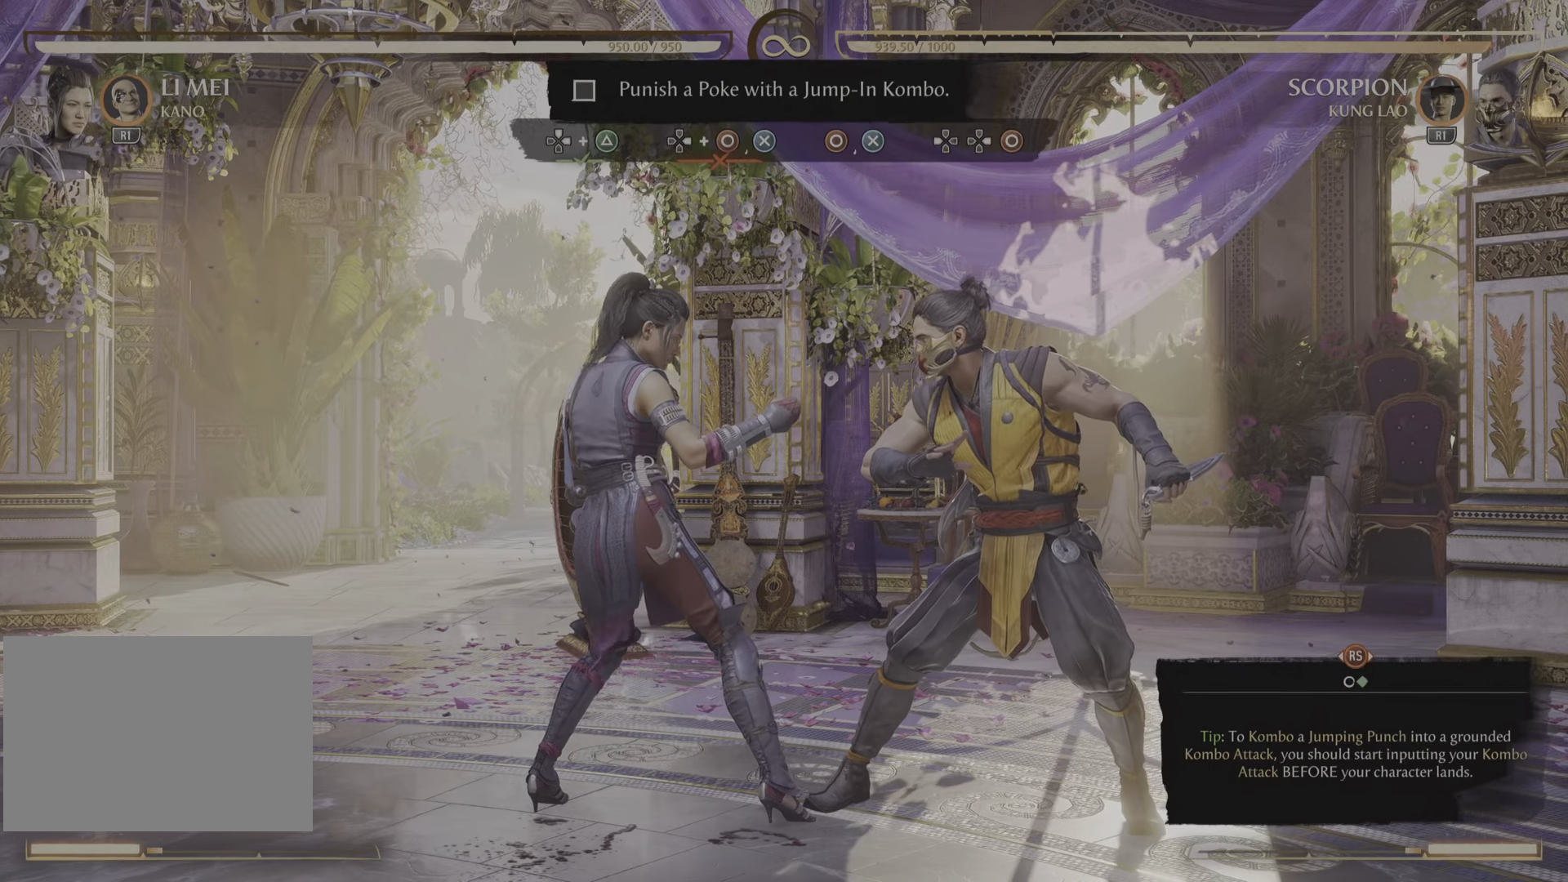
Gameplay with a controller (PlayStation layout); each line is a JSON object with the inputs held at the frame after it. "events" lists button and stick changes between this image and that frame as [ms after this image, input, new state], when the widget could be followed in between. Not read: CROSS DPAD_DOWN DPAD_RIGHT R2 SELECT.
{"buttons": [], "left_stick": "center", "right_stick": "center"}
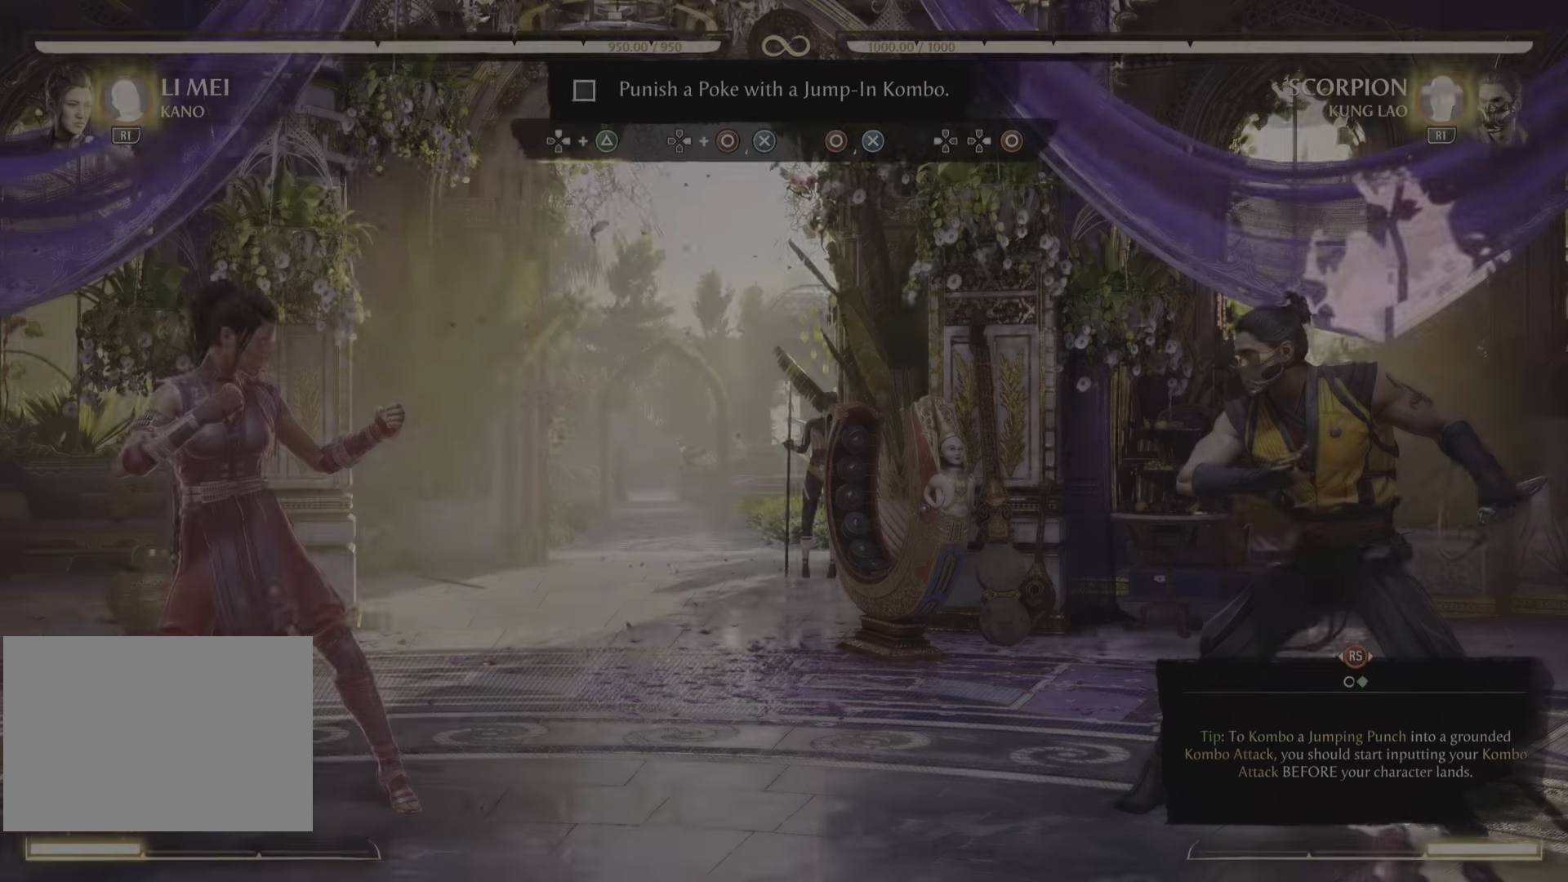
{"buttons": ["DPAD_UP"], "left_stick": "center", "right_stick": "center", "events": [[484, "DPAD_UP", "down"]]}
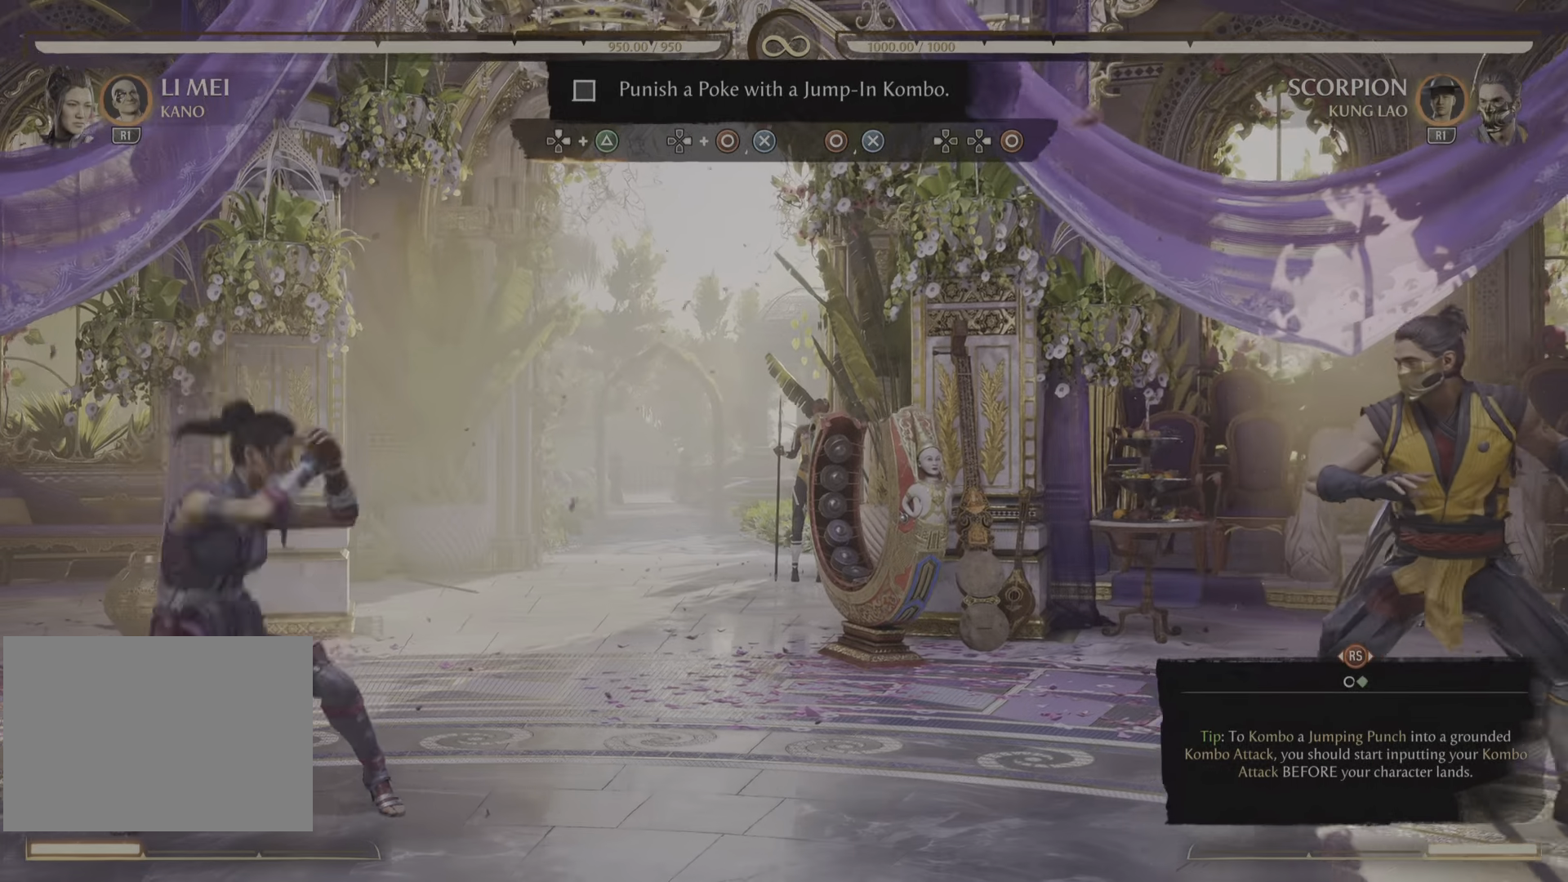
{"buttons": ["DPAD_UP"], "left_stick": "center", "right_stick": "center", "events": []}
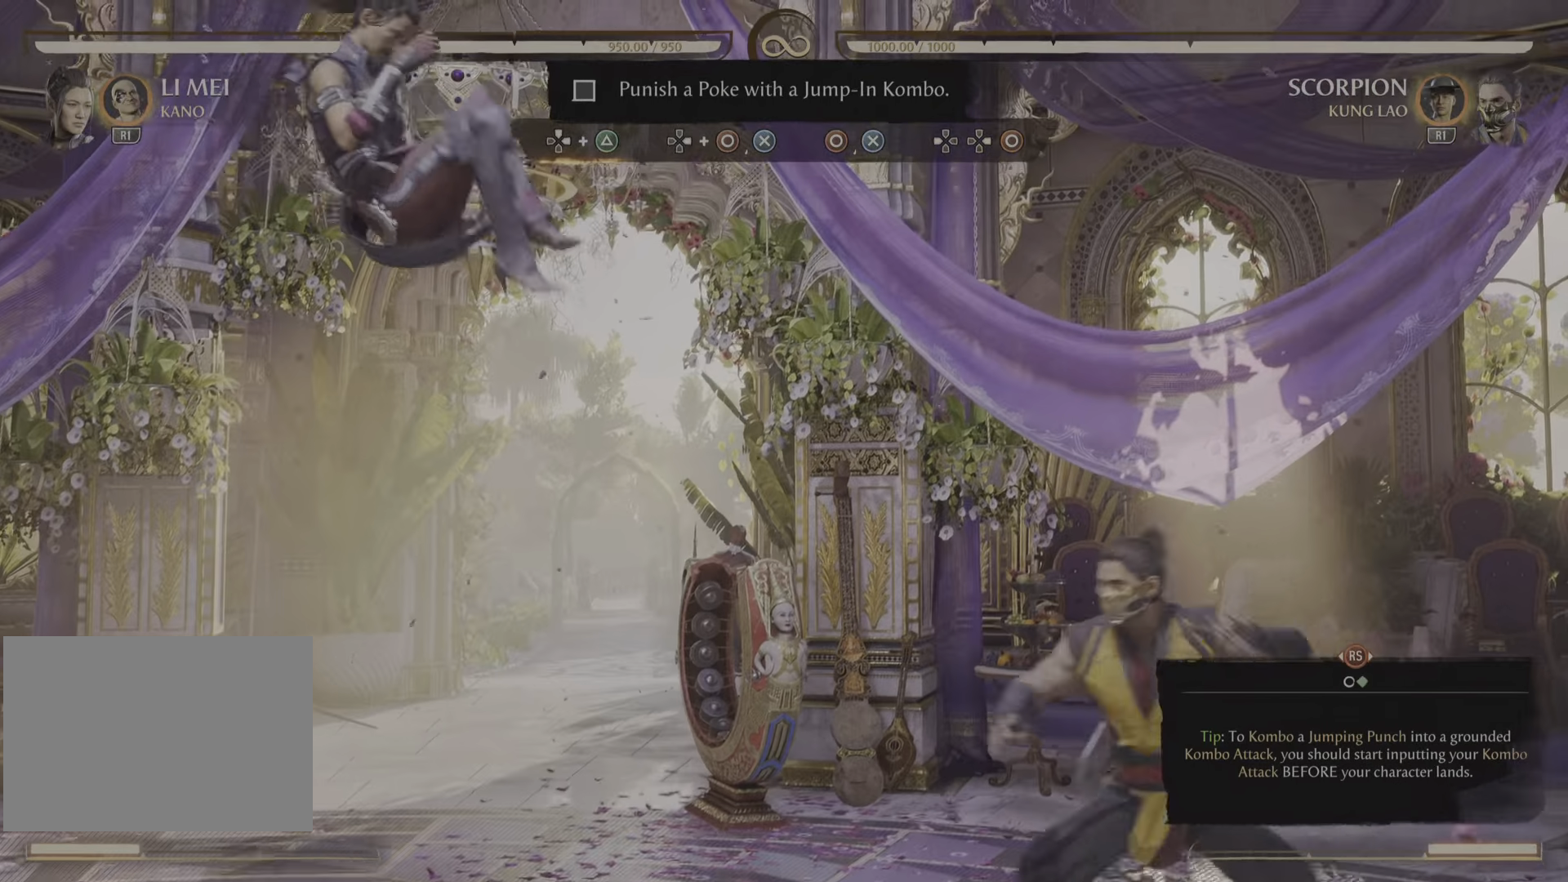
{"buttons": [], "left_stick": "center", "right_stick": "center", "events": [[67, "DPAD_UP", "up"], [167, "TRIANGLE", "down"], [401, "TRIANGLE", "up"]]}
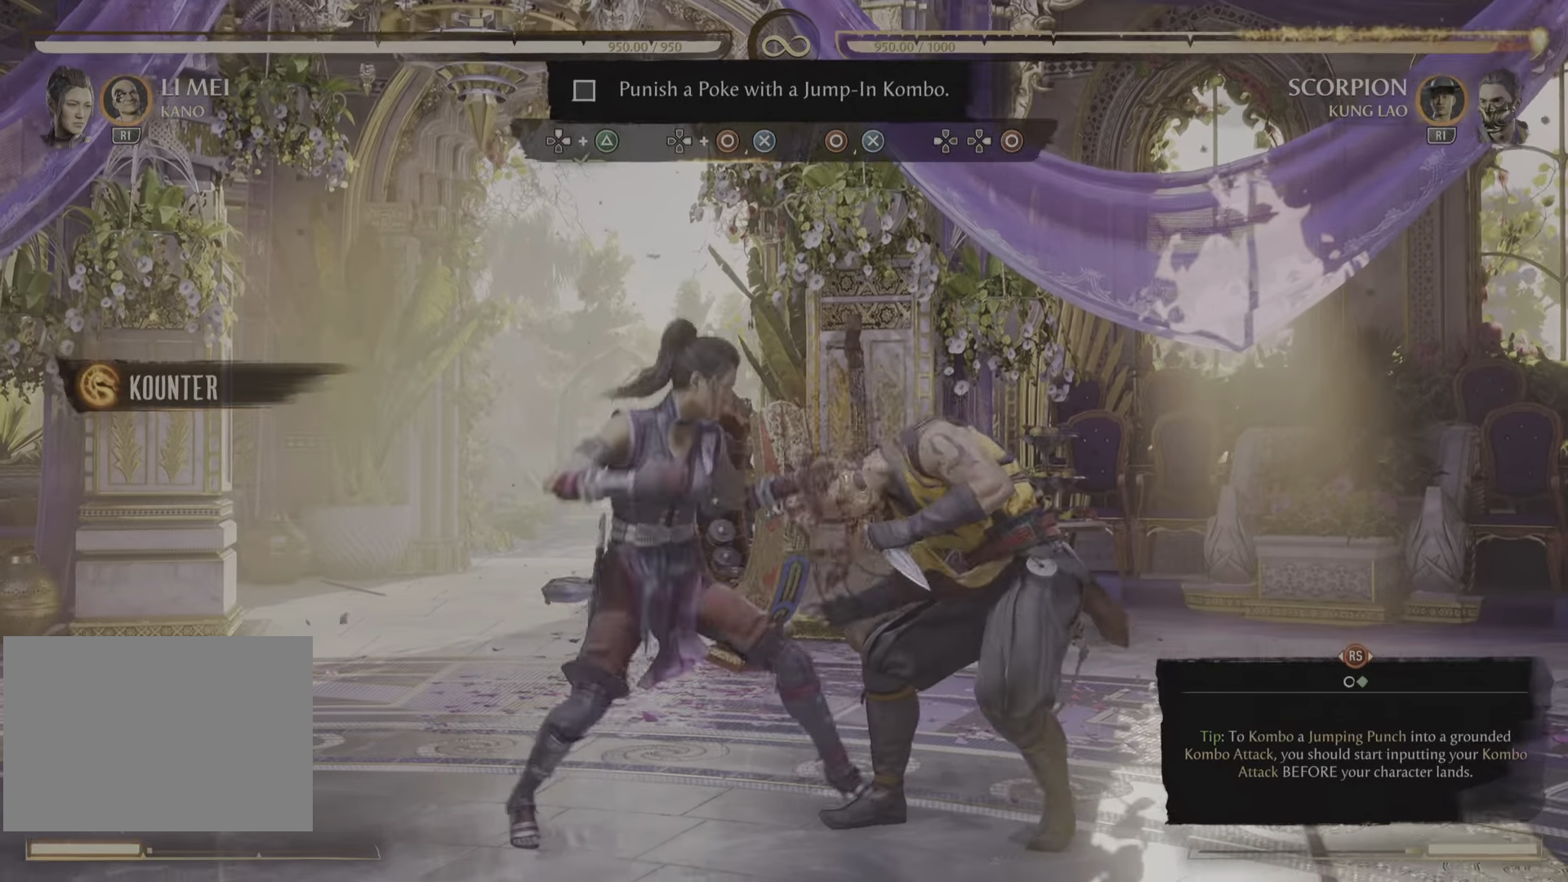
{"buttons": [], "left_stick": "center", "right_stick": "center", "events": []}
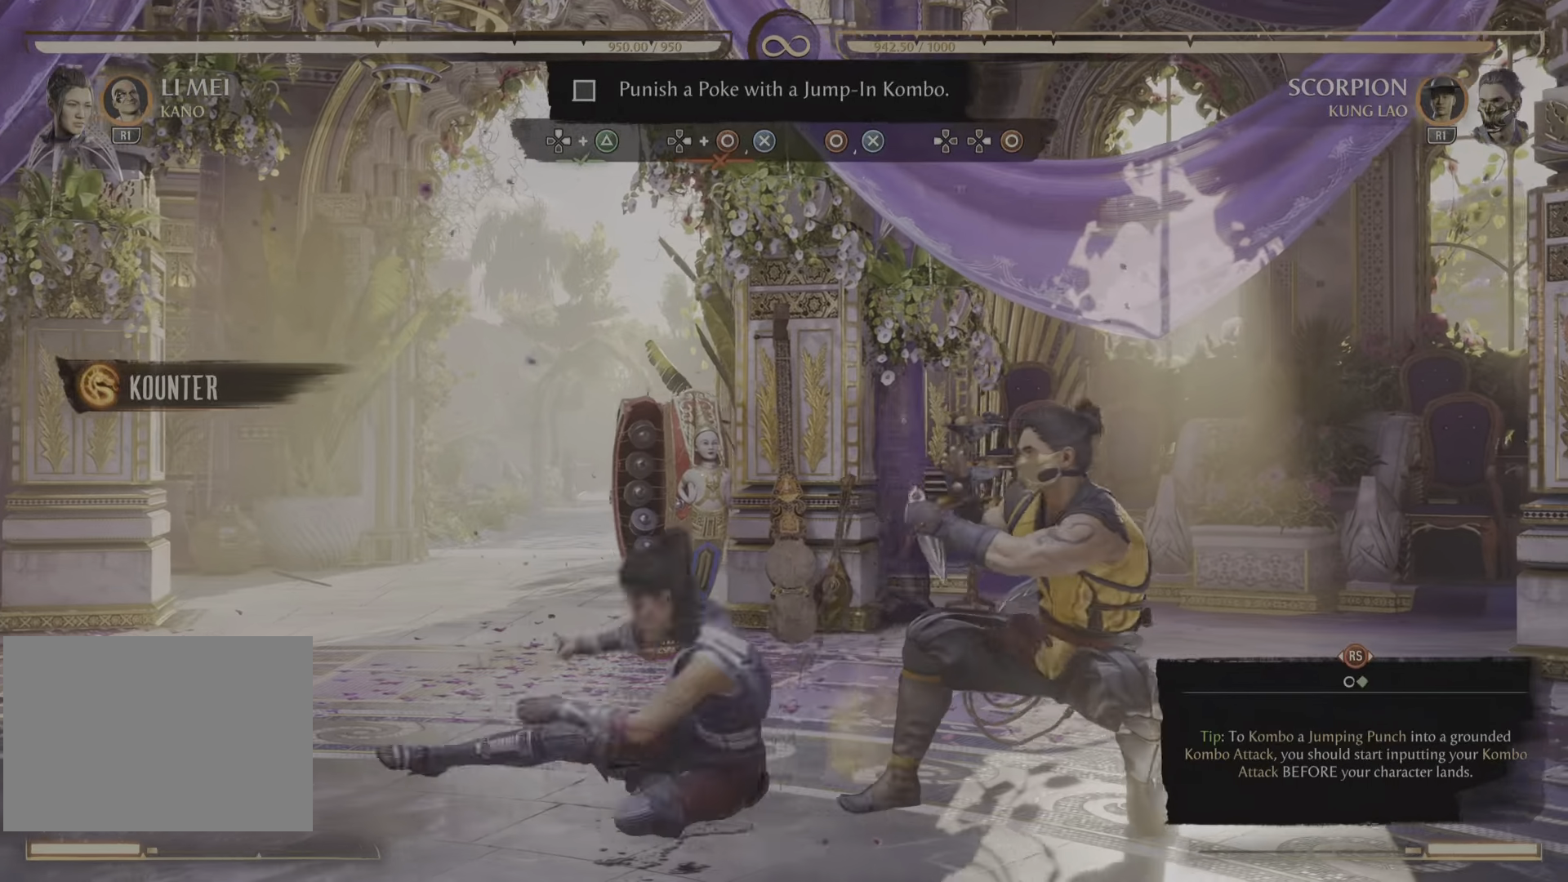
{"buttons": [], "left_stick": "center", "right_stick": "center", "events": []}
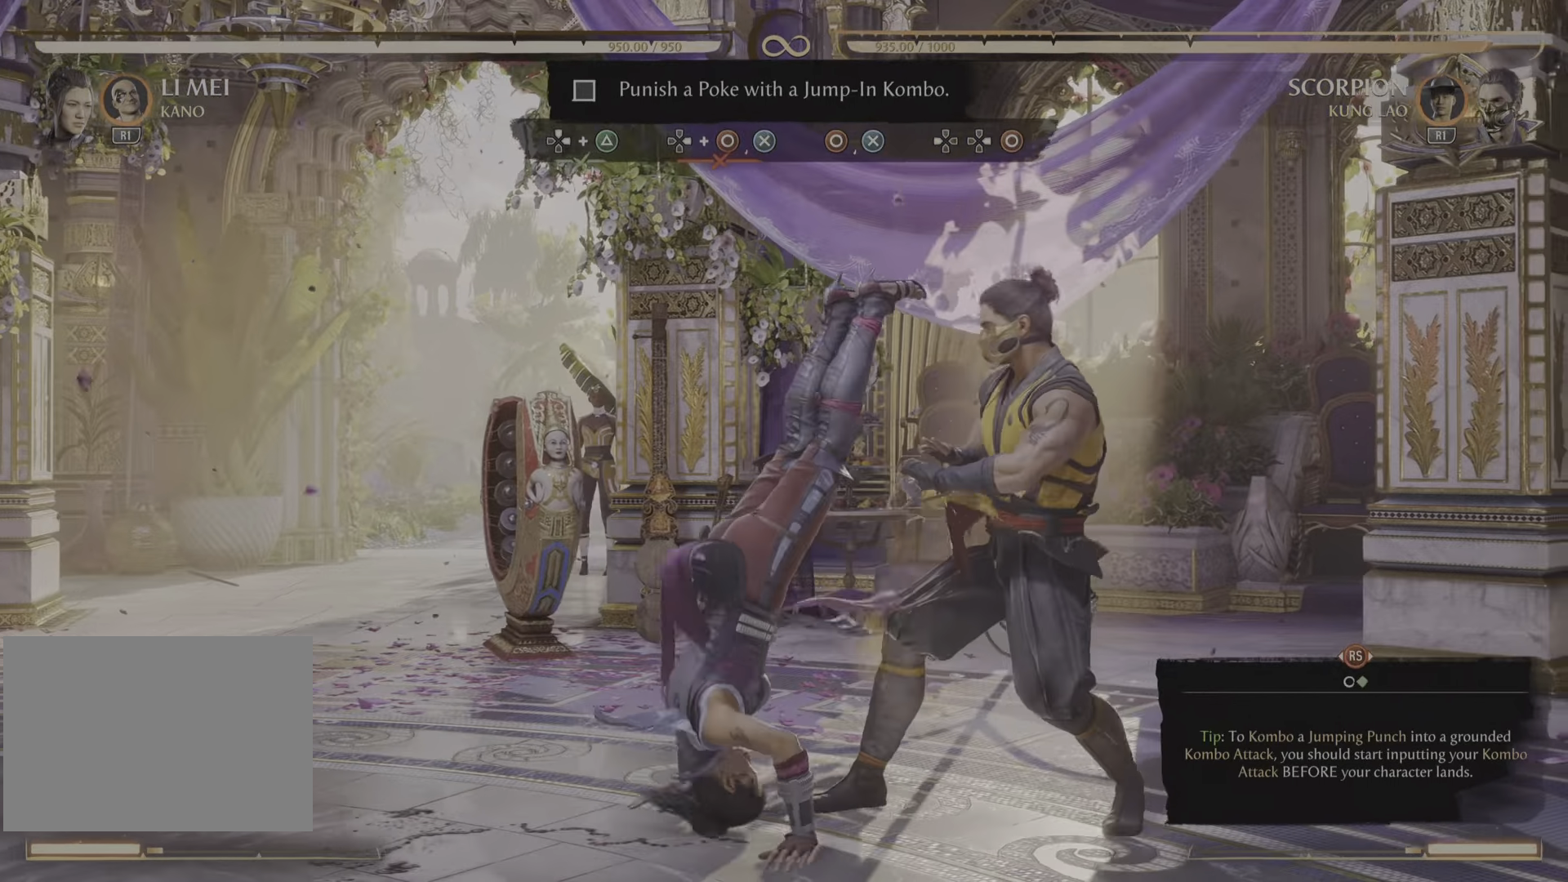
{"buttons": [], "left_stick": "center", "right_stick": "center", "events": []}
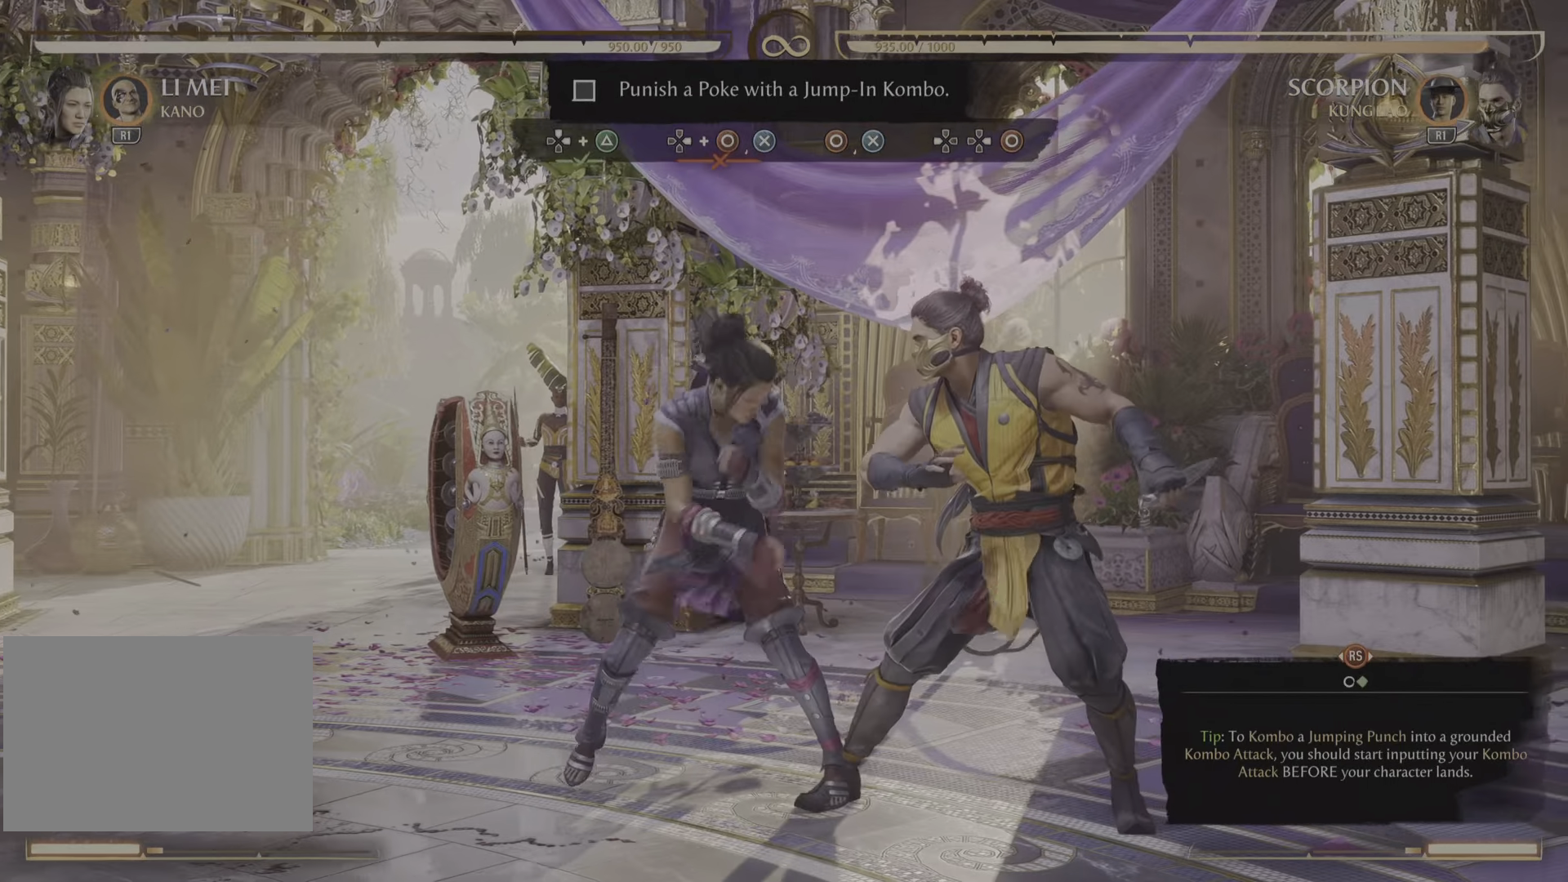
{"buttons": [], "left_stick": "center", "right_stick": "center", "events": []}
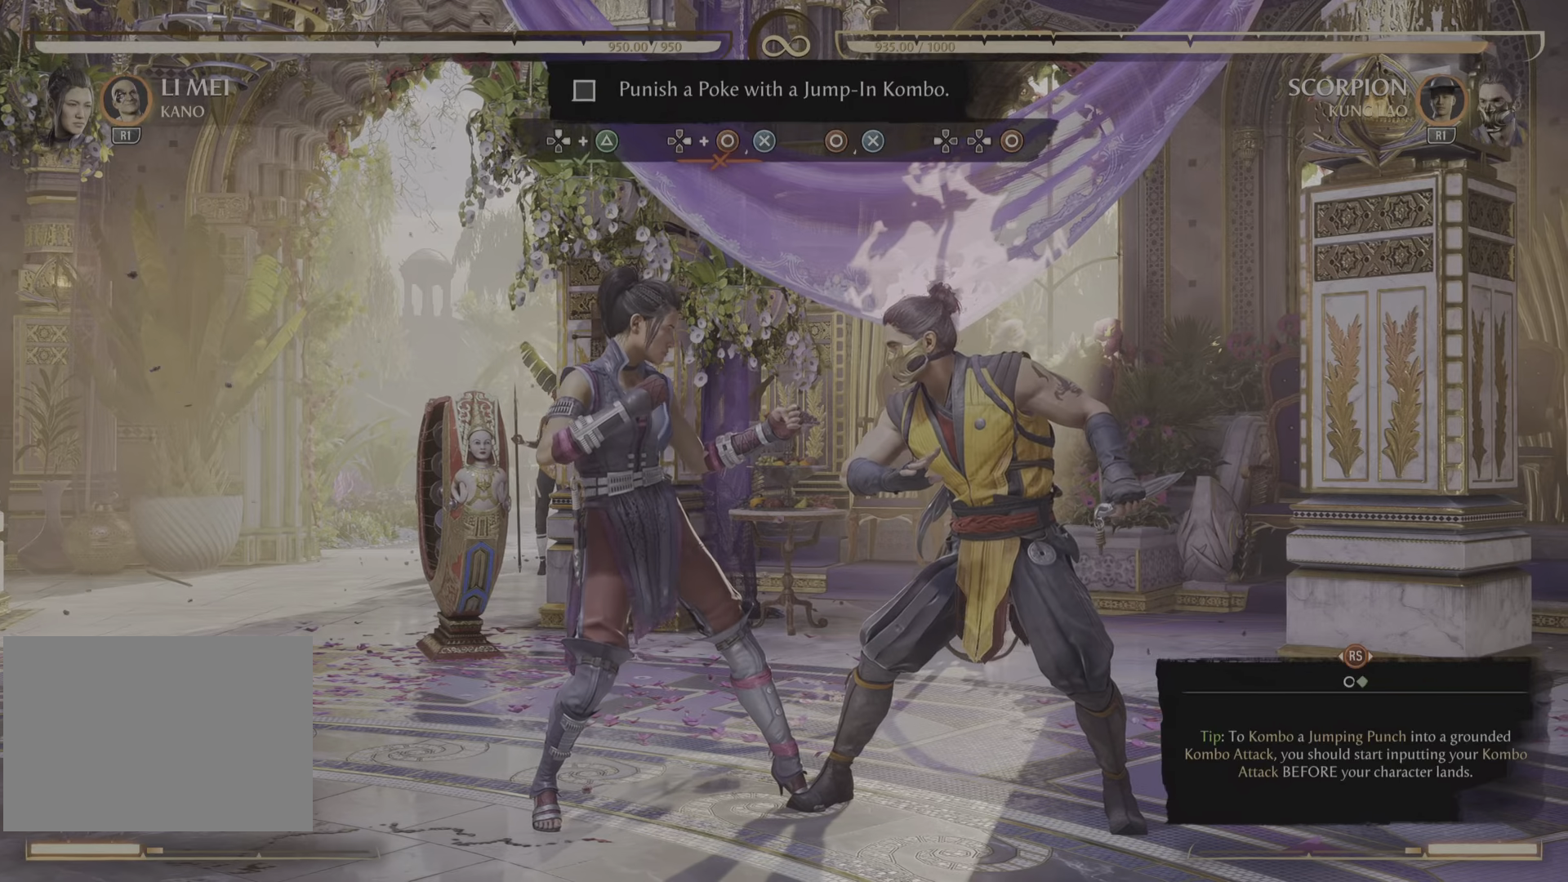
{"buttons": [], "left_stick": "center", "right_stick": "center", "events": []}
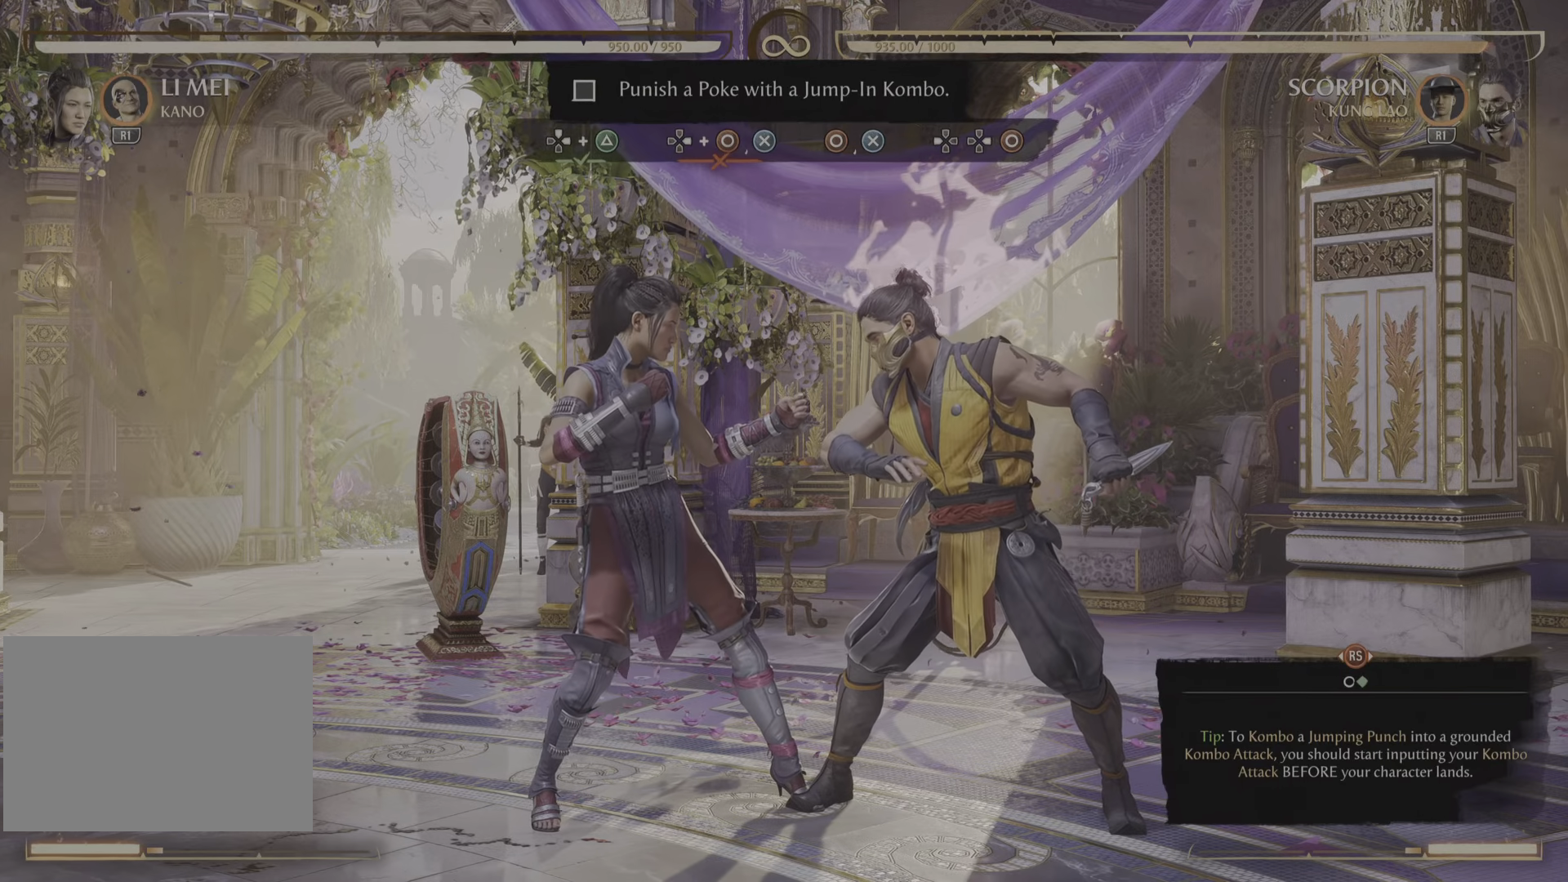
{"buttons": [], "left_stick": "center", "right_stick": "center"}